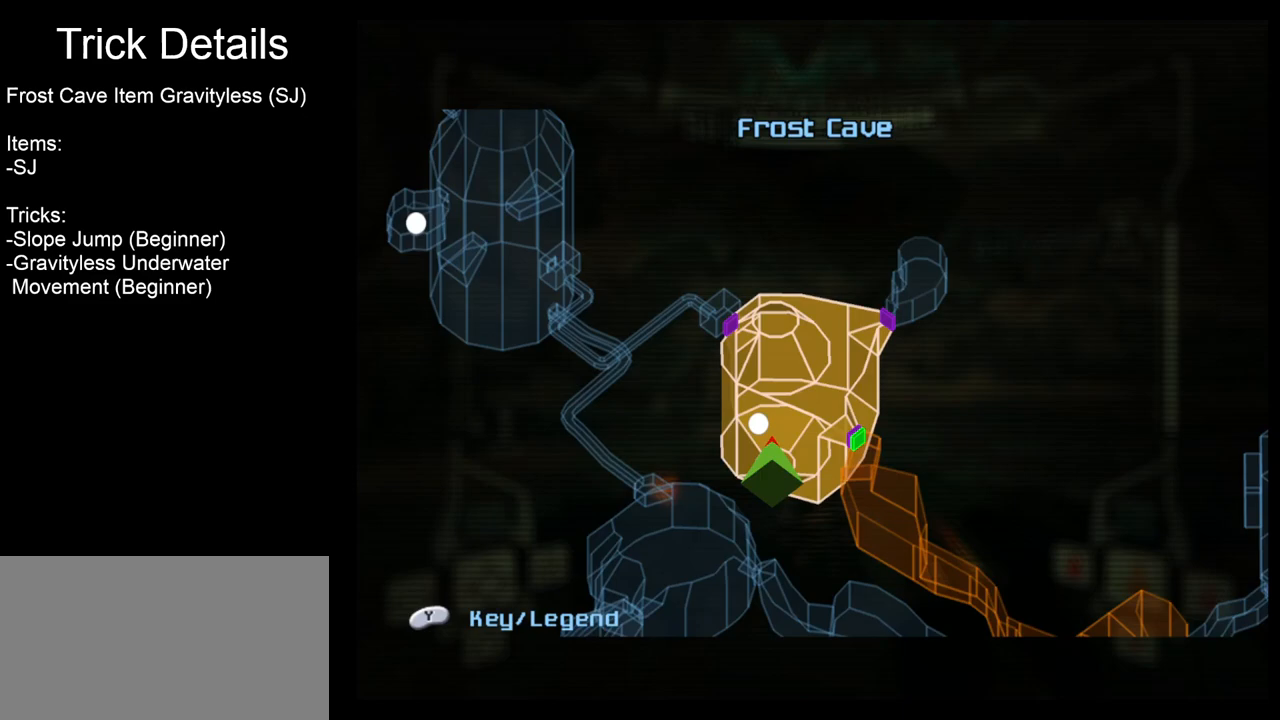
Gameplay with a controller (Nintendo layout); each line is a JSON object with the inputs held at the frame after it. "events" lists button and stick changes between this image and that frame as [ms after this image, input, new state], when the widget could be followed in between. Not read: L3 R3 right_stick.
{"buttons": [], "left_stick": "center", "events": []}
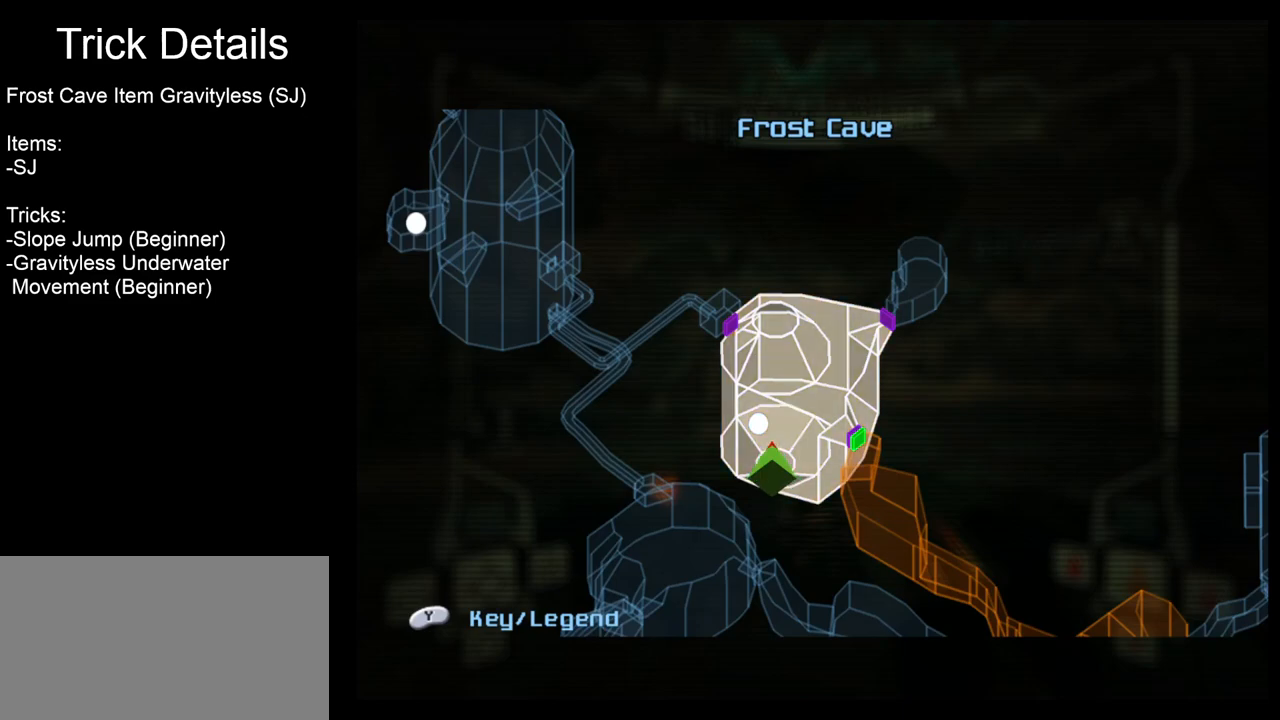
{"buttons": [], "left_stick": "center", "events": []}
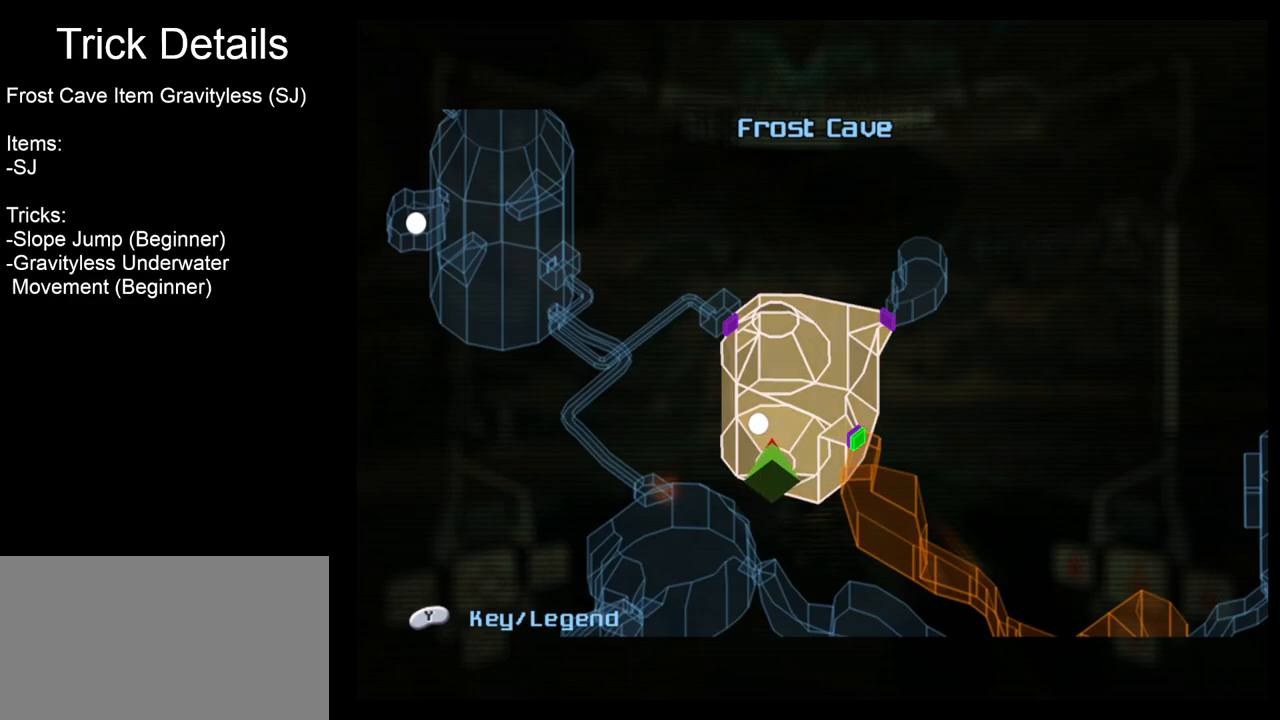
{"buttons": [], "left_stick": "center", "events": []}
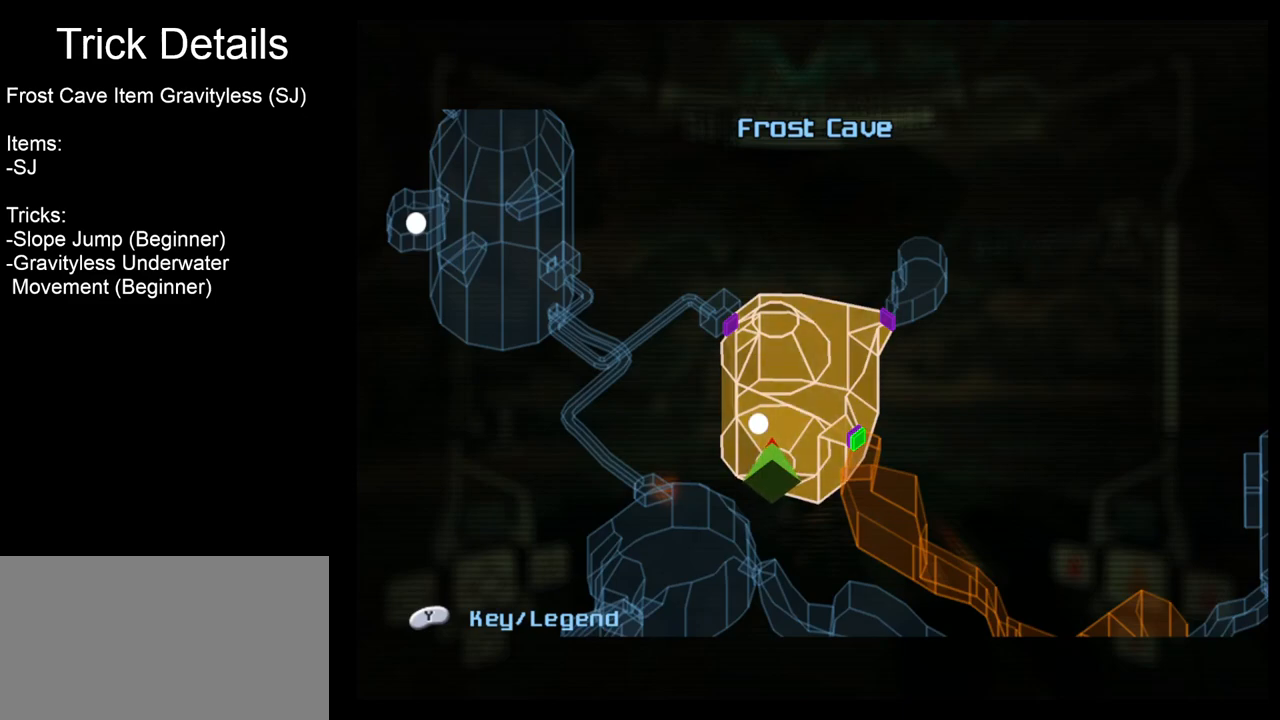
{"buttons": [], "left_stick": "center", "events": [[350, "left_stick", "up"], [417, "left_stick", "center"]]}
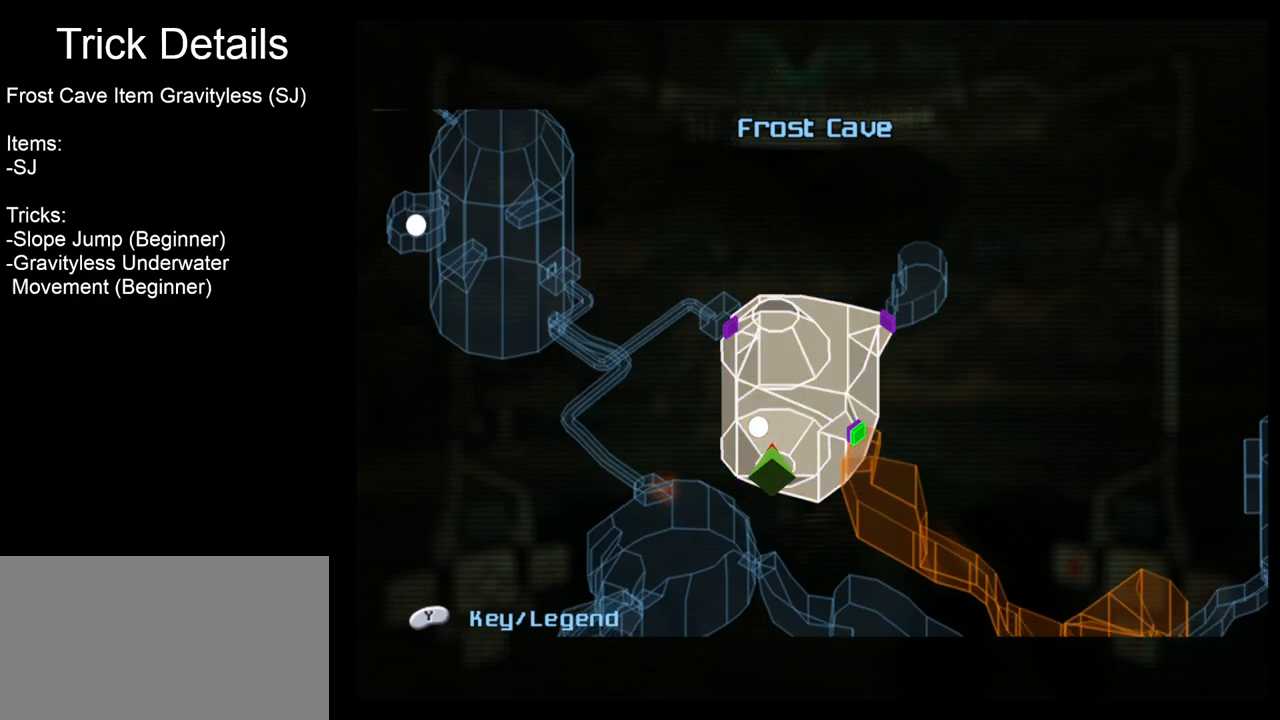
{"buttons": [], "left_stick": "center", "events": [[50, "B", "down"], [150, "B", "up"]]}
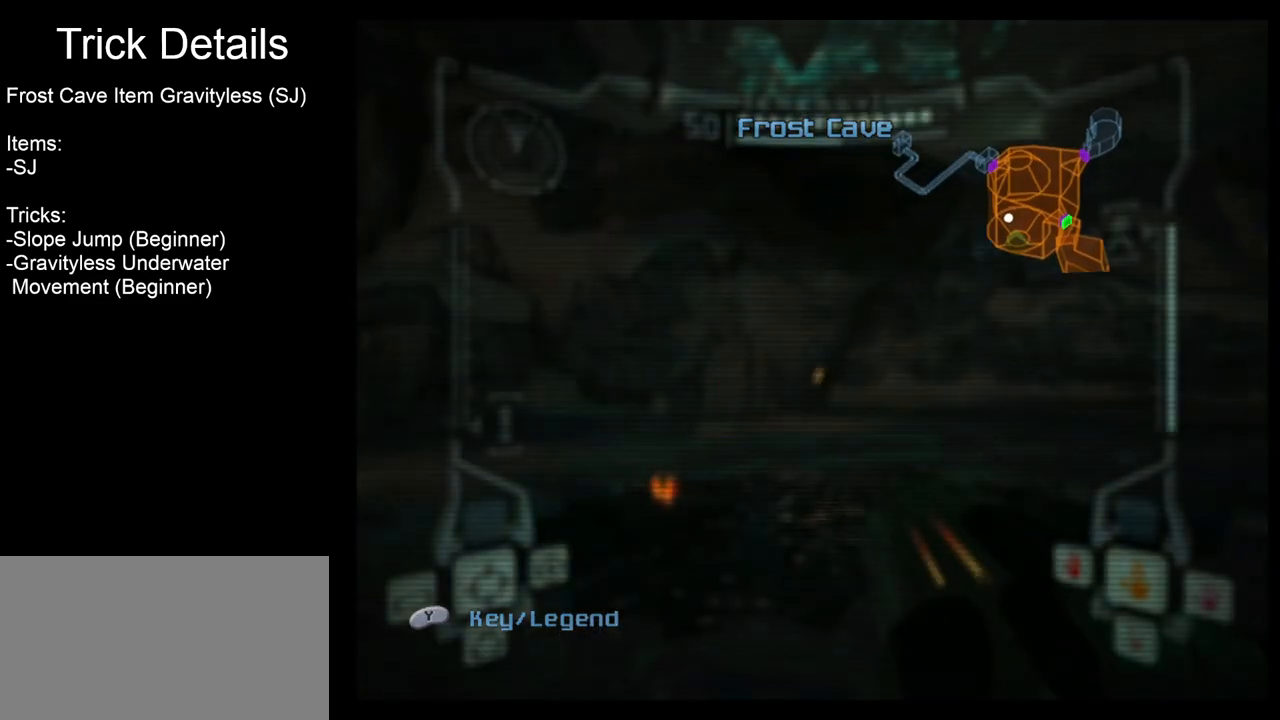
{"buttons": ["R1"], "left_stick": "up", "events": [[67, "R1", "down"], [450, "left_stick", "up"]]}
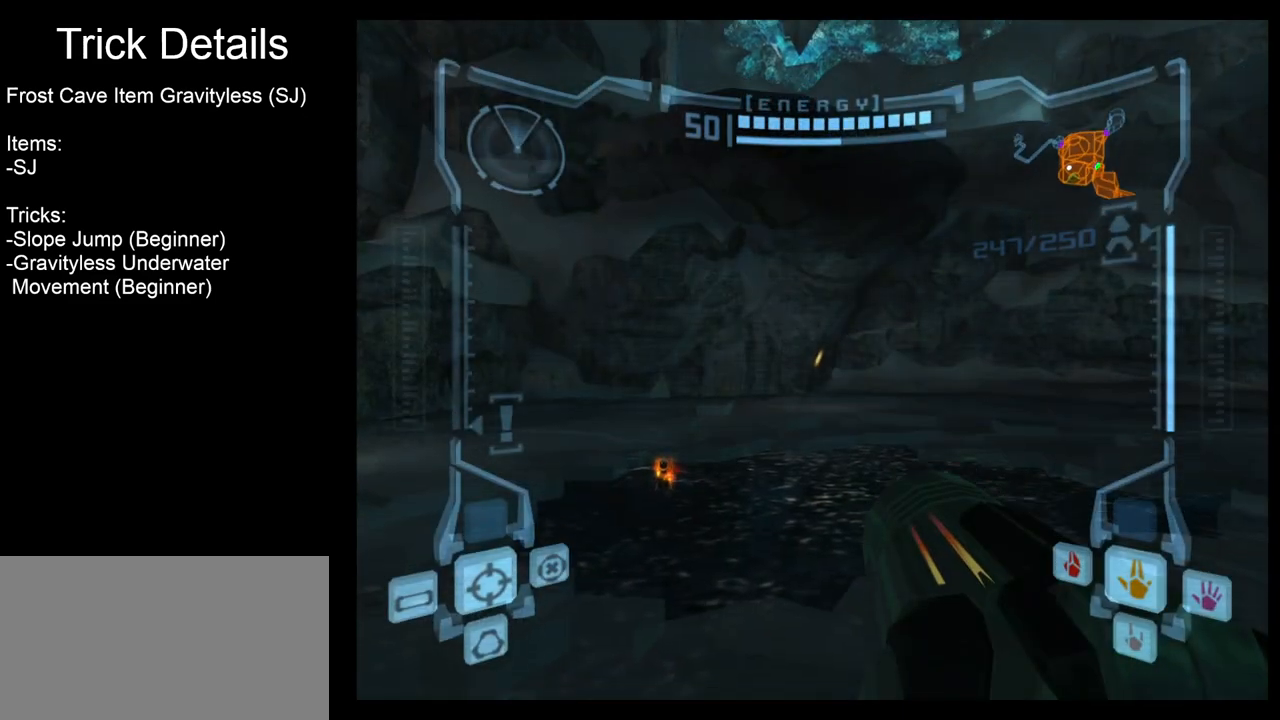
{"buttons": ["L1"], "left_stick": "up", "events": [[267, "L1", "down"], [333, "R1", "up"]]}
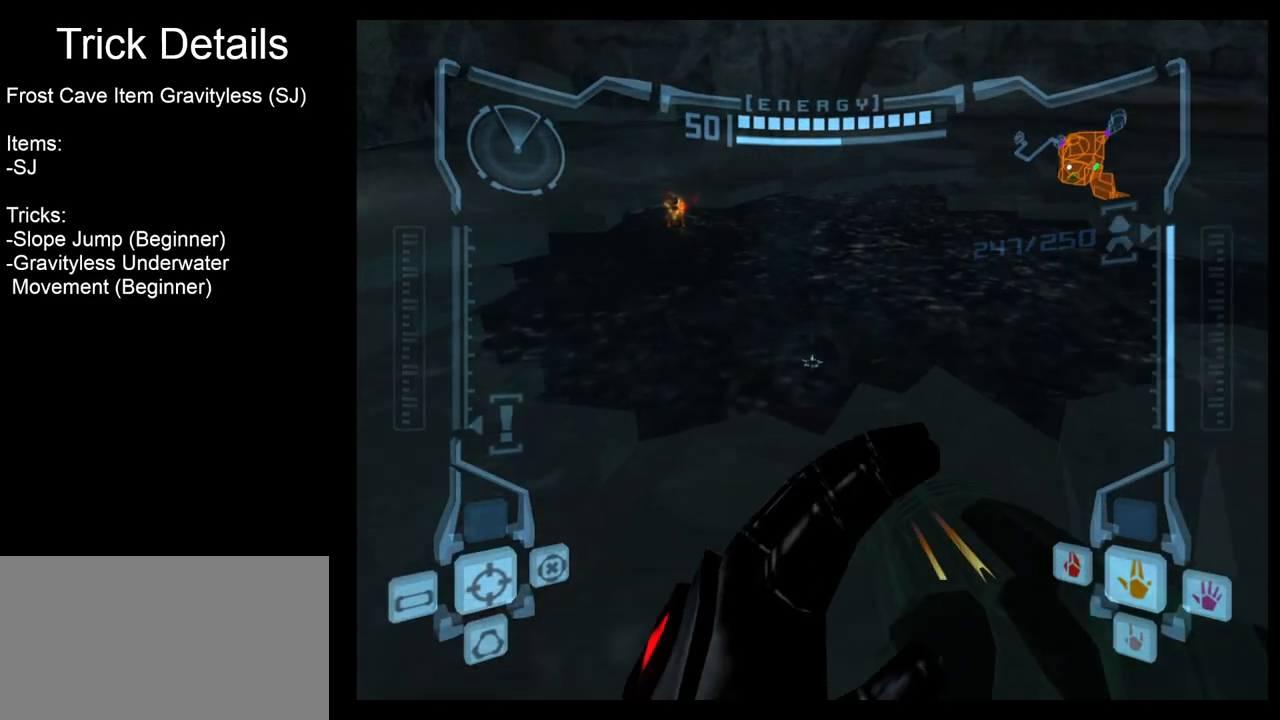
{"buttons": ["R1"], "left_stick": "center", "events": [[267, "left_stick", "center"], [400, "L1", "up"], [400, "R1", "down"]]}
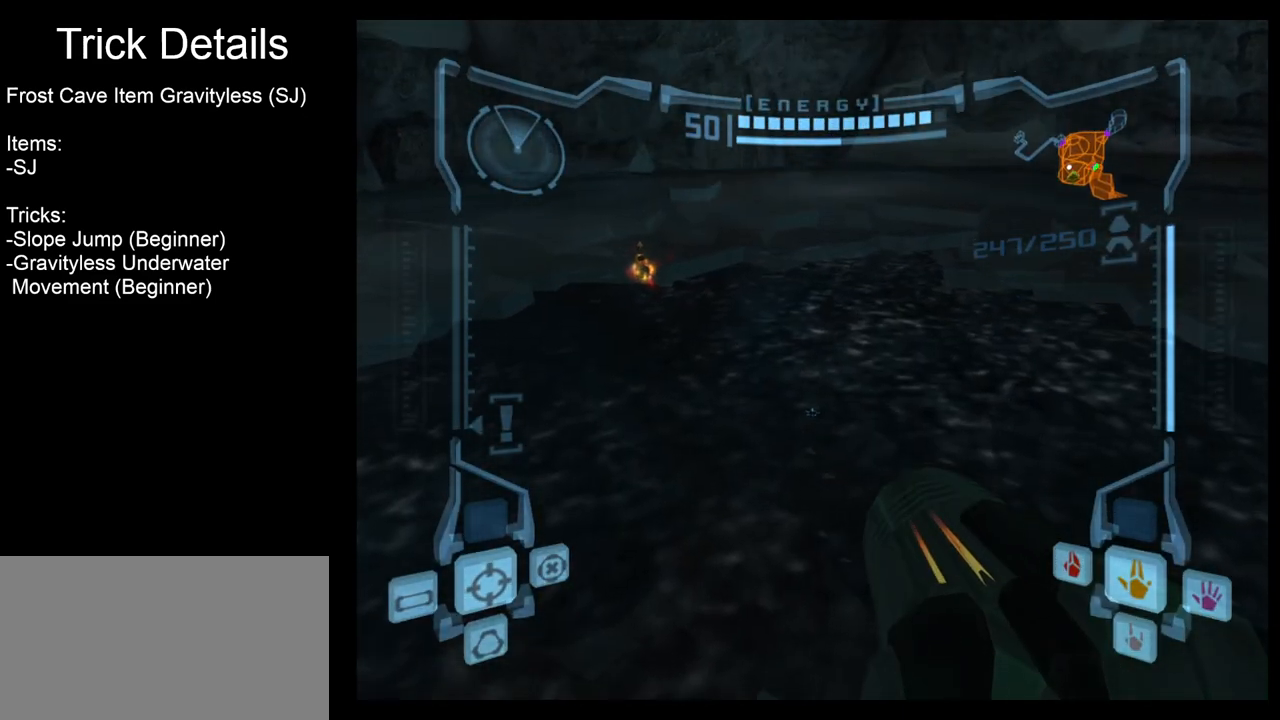
{"buttons": ["R1"], "left_stick": "center", "events": [[17, "left_stick", "left"], [367, "A", "down"], [400, "left_stick", "center"], [433, "A", "up"]]}
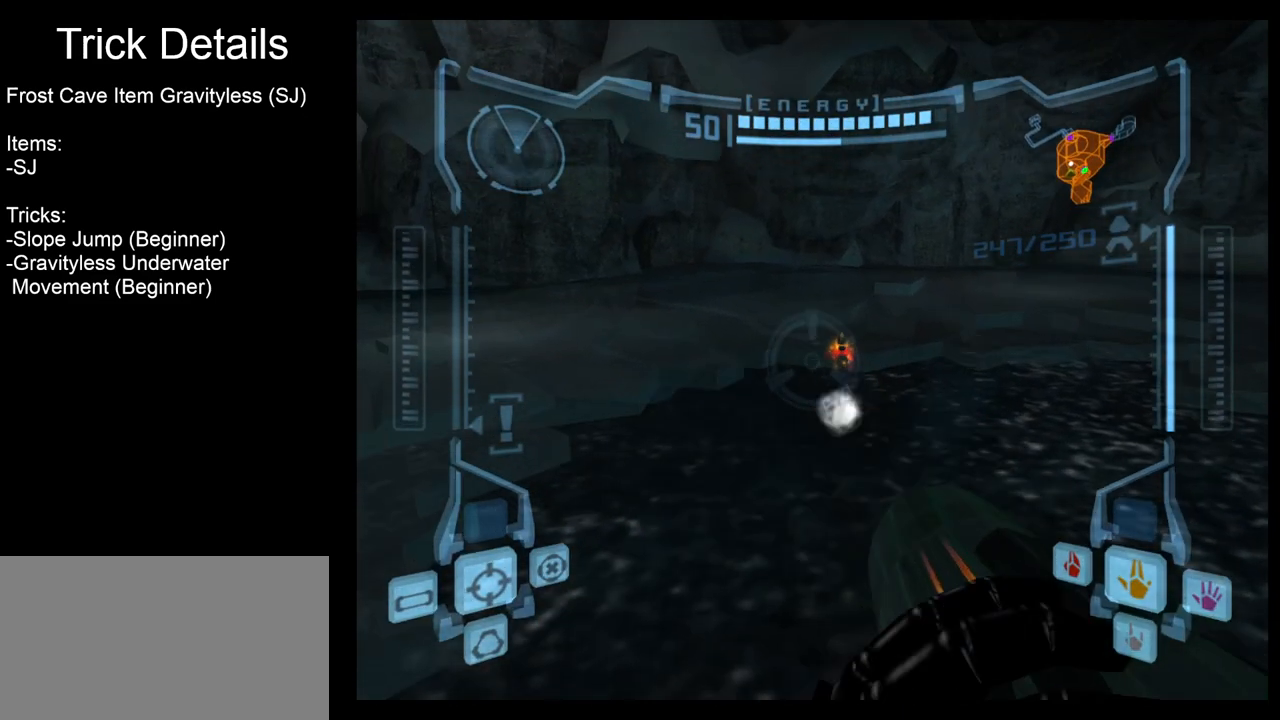
{"buttons": ["R1"], "left_stick": "up", "events": [[50, "A", "down"], [83, "A", "up"], [117, "left_stick", "up"]]}
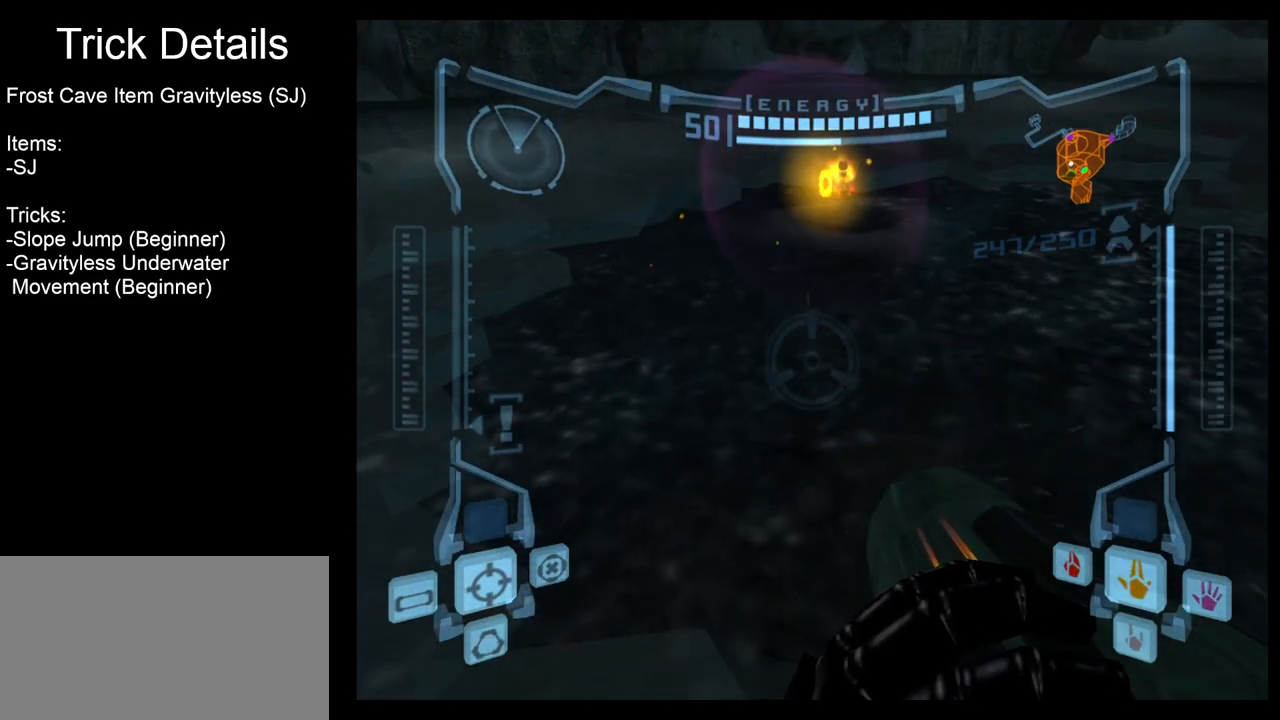
{"buttons": ["B", "L1"], "left_stick": "center", "events": [[100, "L1", "down"], [183, "R1", "up"], [200, "left_stick", "center"], [417, "B", "down"]]}
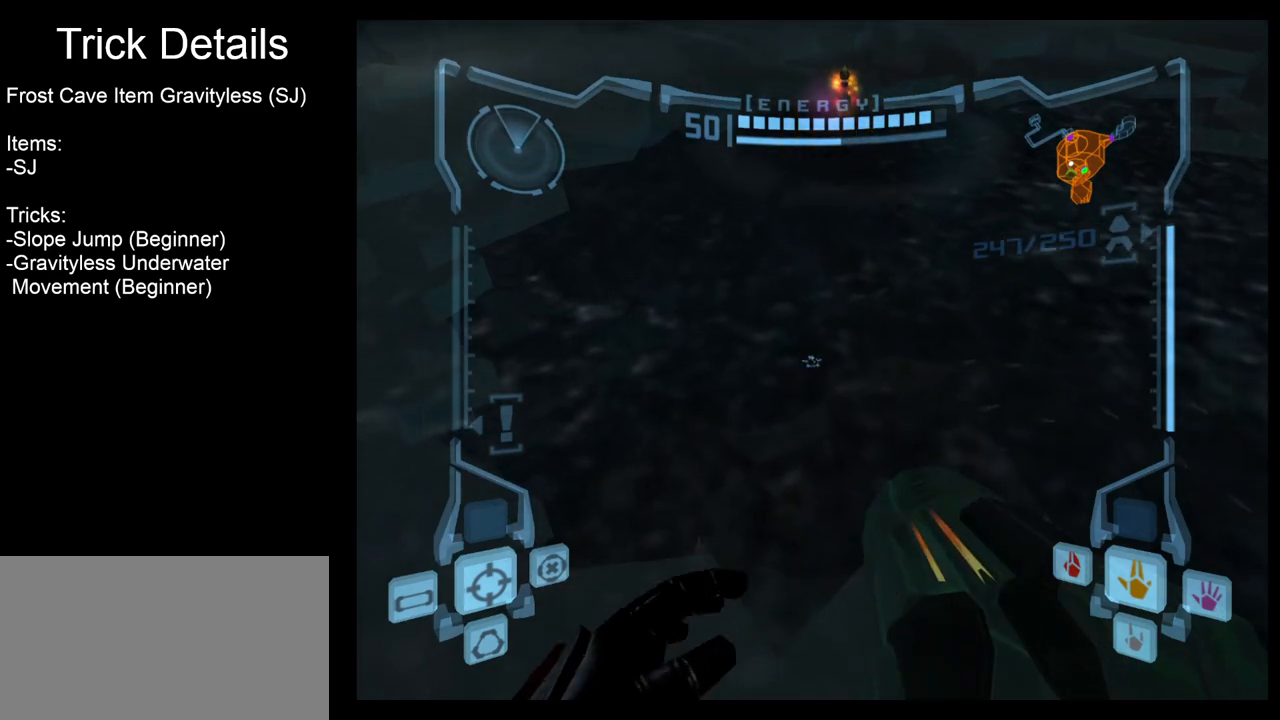
{"buttons": ["L1"], "left_stick": "up", "events": [[17, "B", "up"], [67, "left_stick", "up"]]}
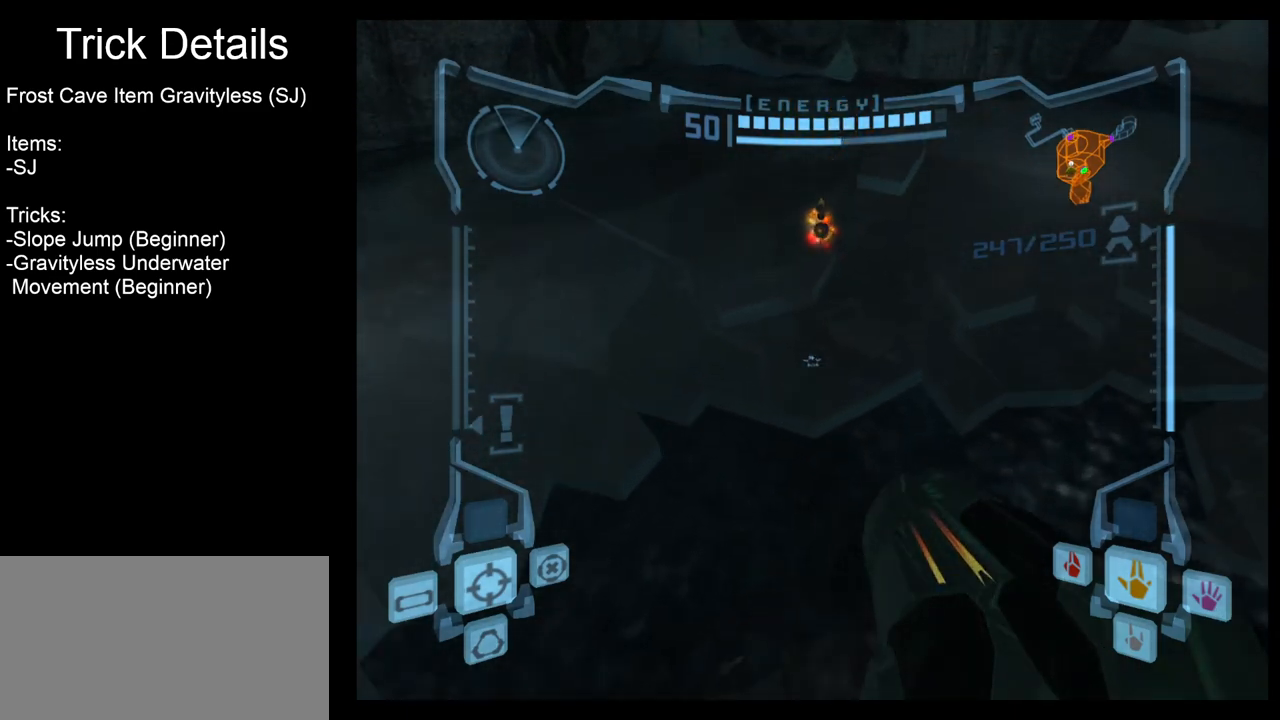
{"buttons": ["L1"], "left_stick": "center", "events": [[183, "left_stick", "center"]]}
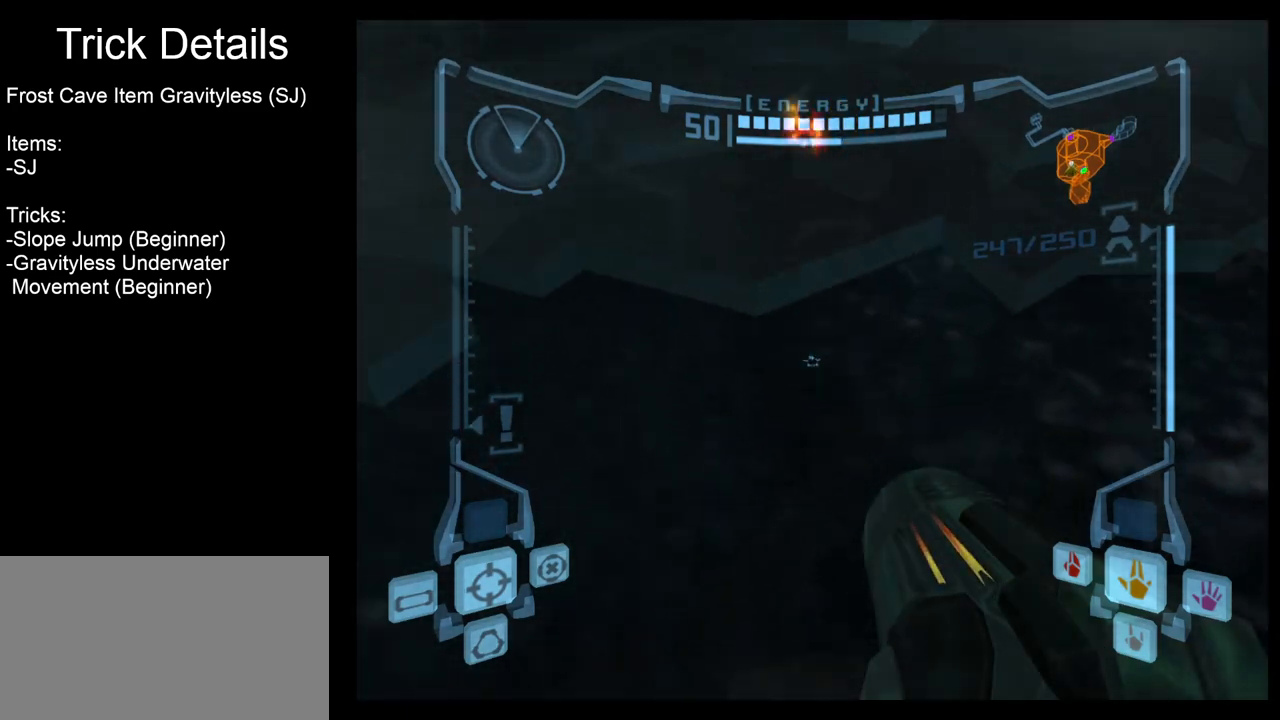
{"buttons": [], "left_stick": "center", "events": [[150, "L1", "up"]]}
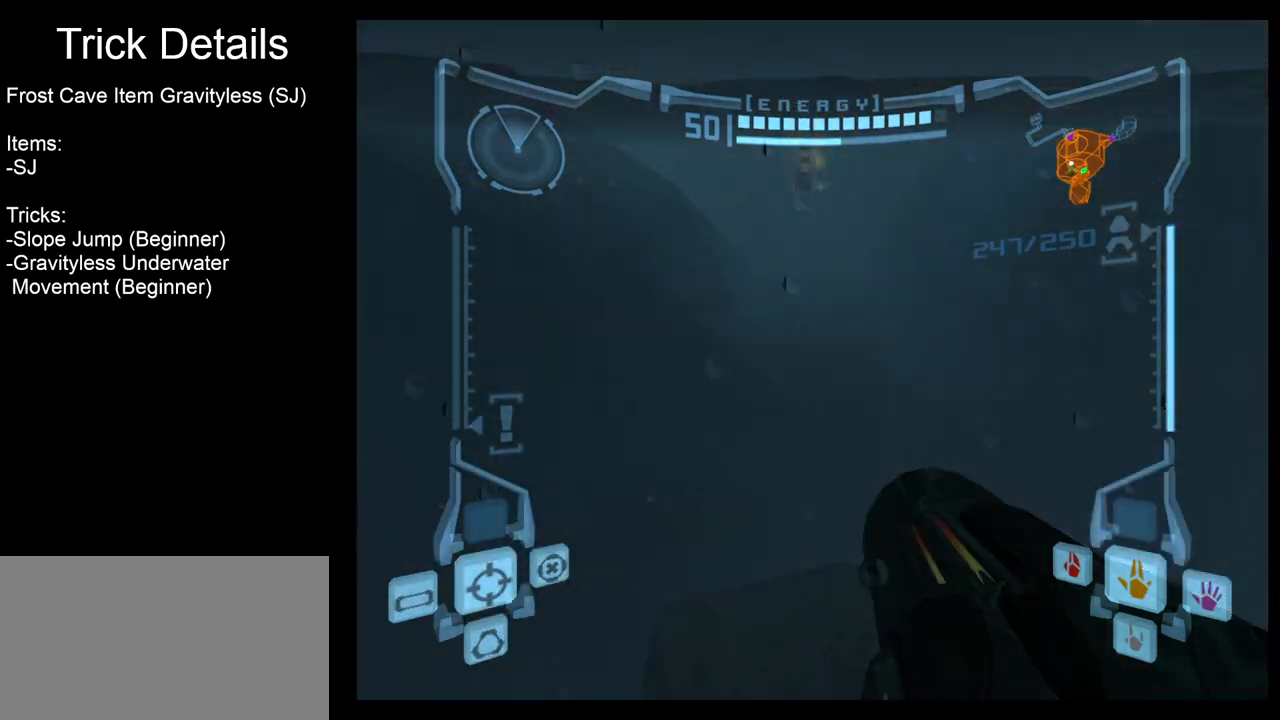
{"buttons": ["L1"], "left_stick": "center", "events": [[350, "L1", "down"]]}
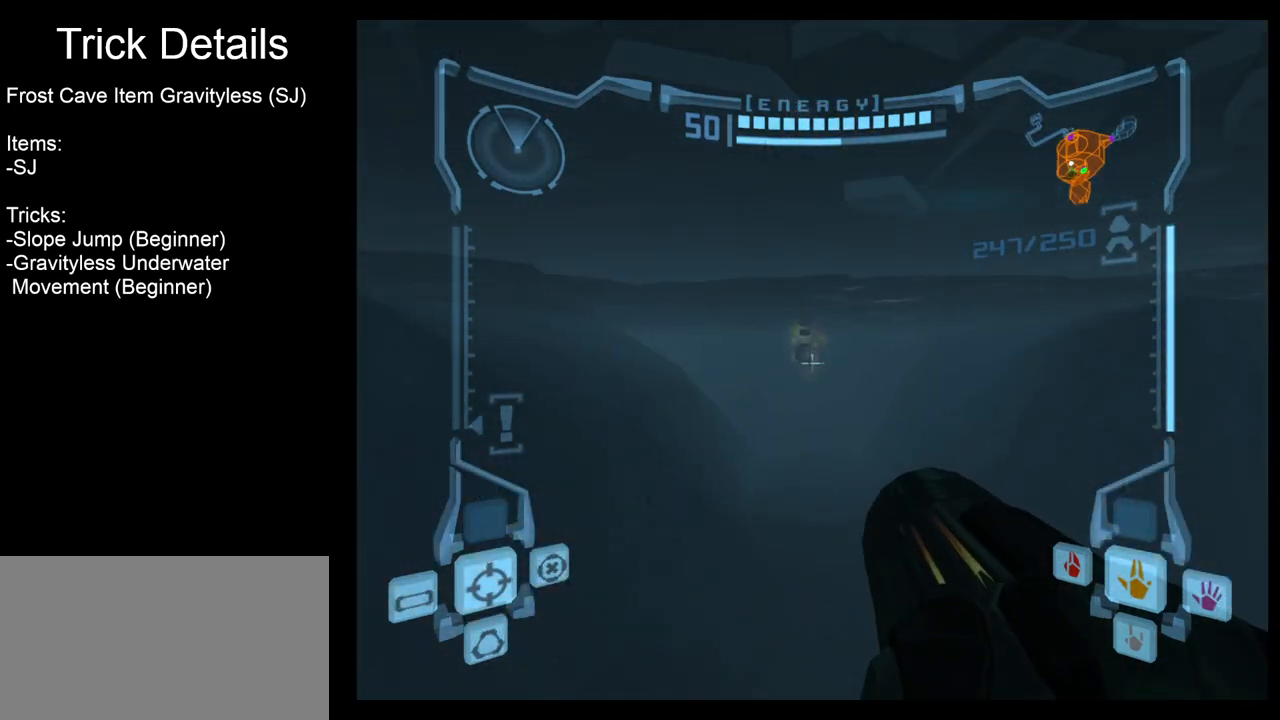
{"buttons": ["B", "L1"], "left_stick": "up", "events": [[67, "left_stick", "up"], [500, "B", "down"]]}
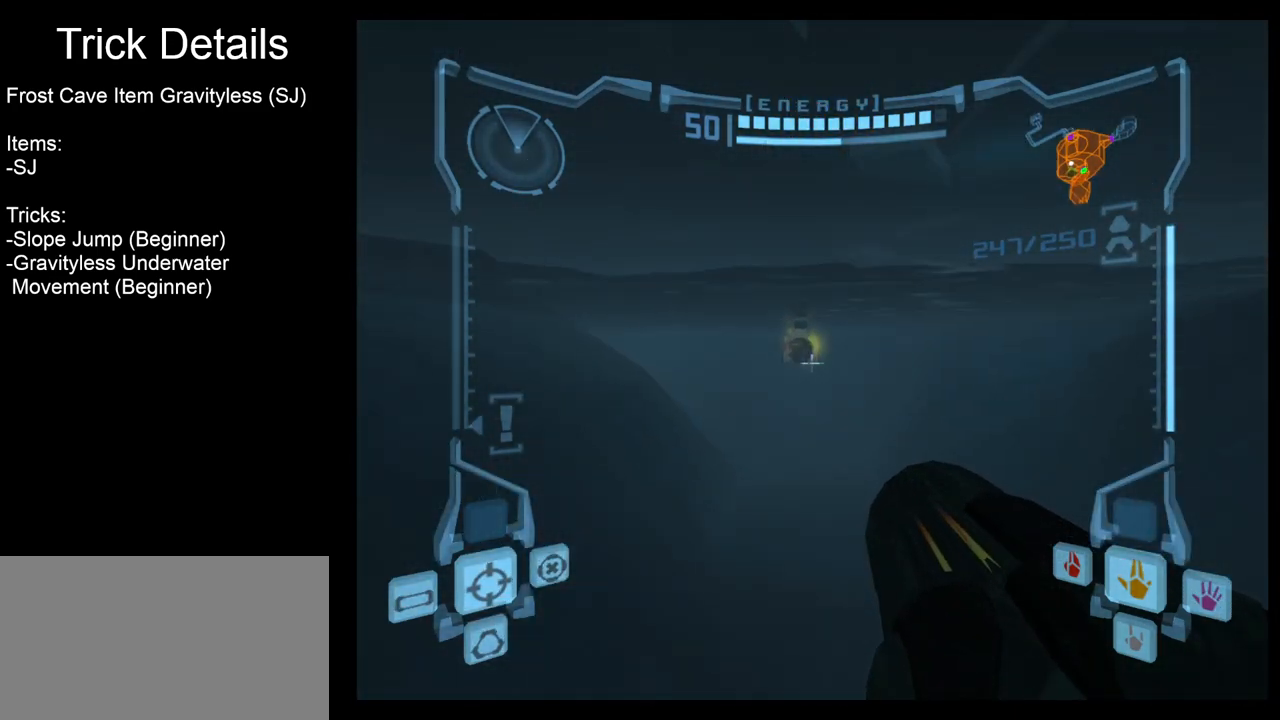
{"buttons": ["L1"], "left_stick": "up", "events": [[167, "B", "up"]]}
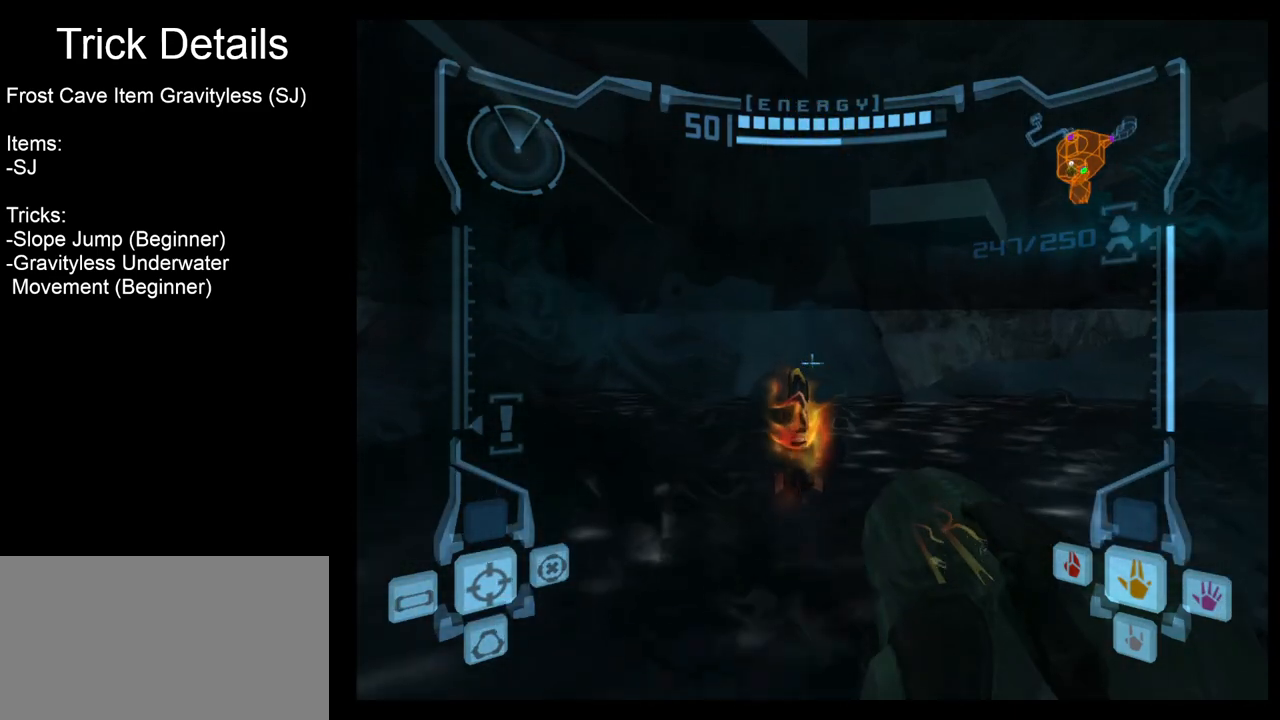
{"buttons": ["L1"], "left_stick": "up", "events": []}
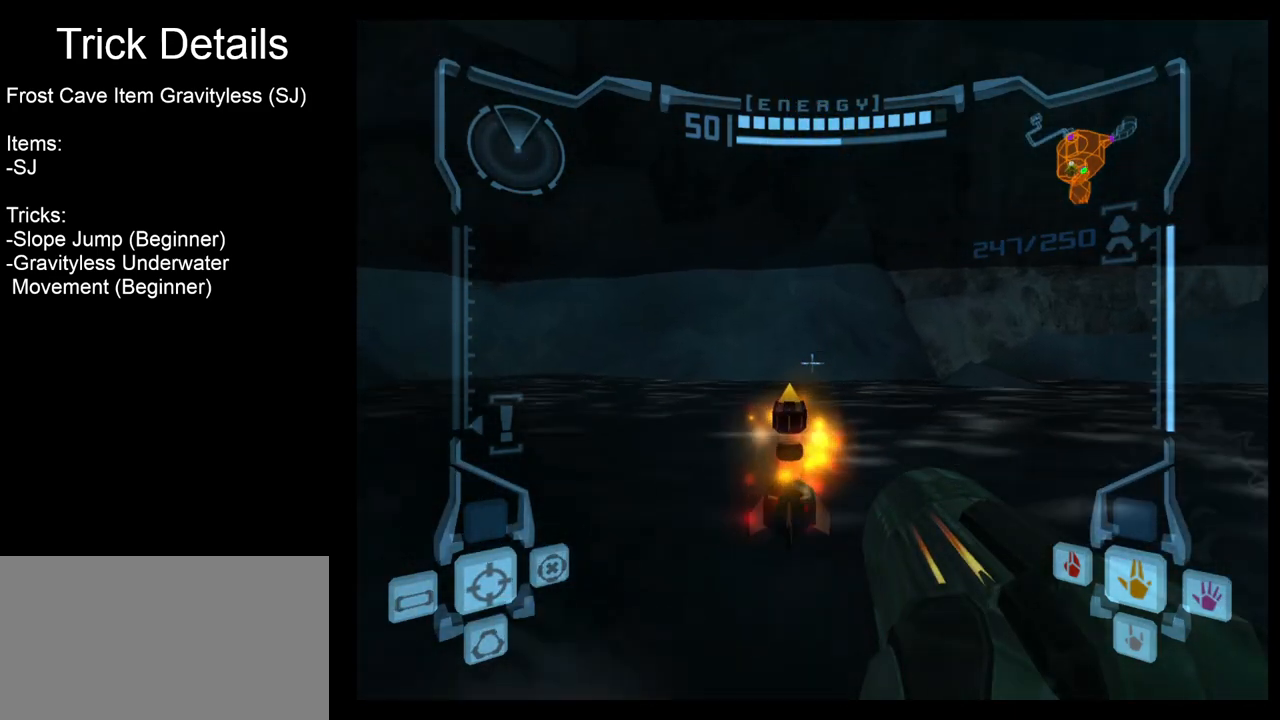
{"buttons": ["L1"], "left_stick": "up", "events": []}
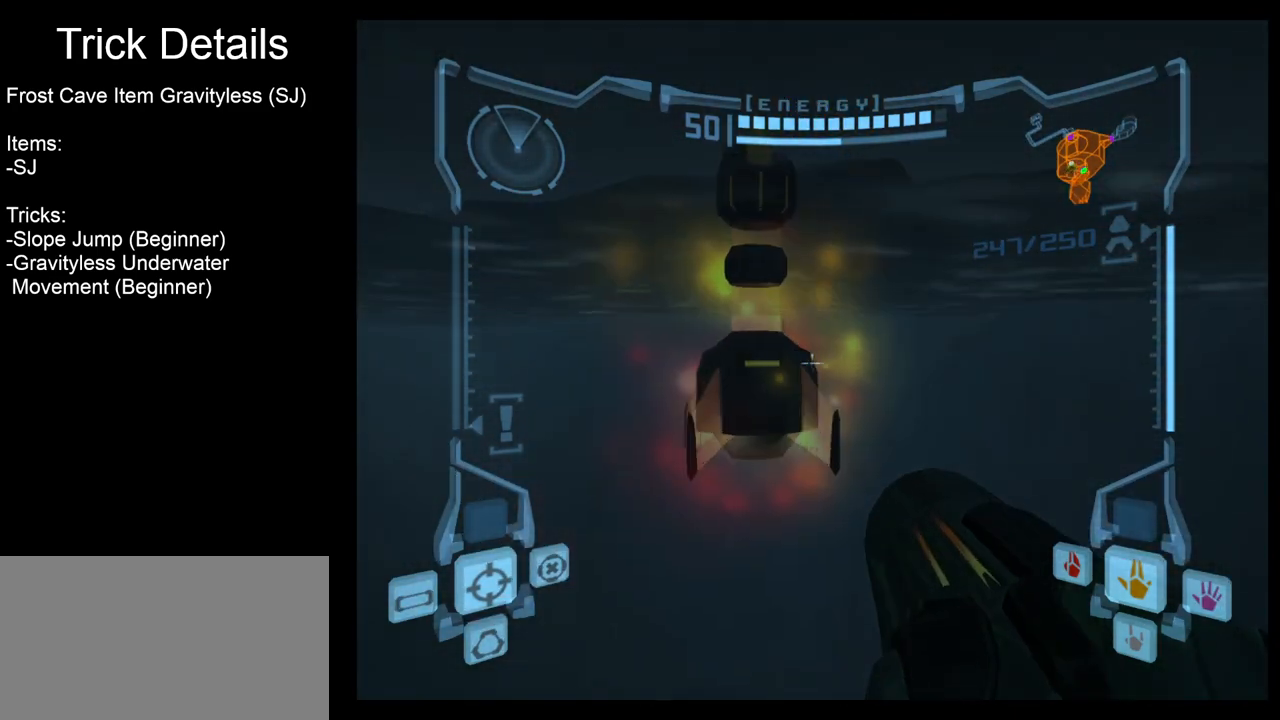
{"buttons": [], "left_stick": "left", "events": [[267, "L1", "up"], [333, "left_stick", "left"]]}
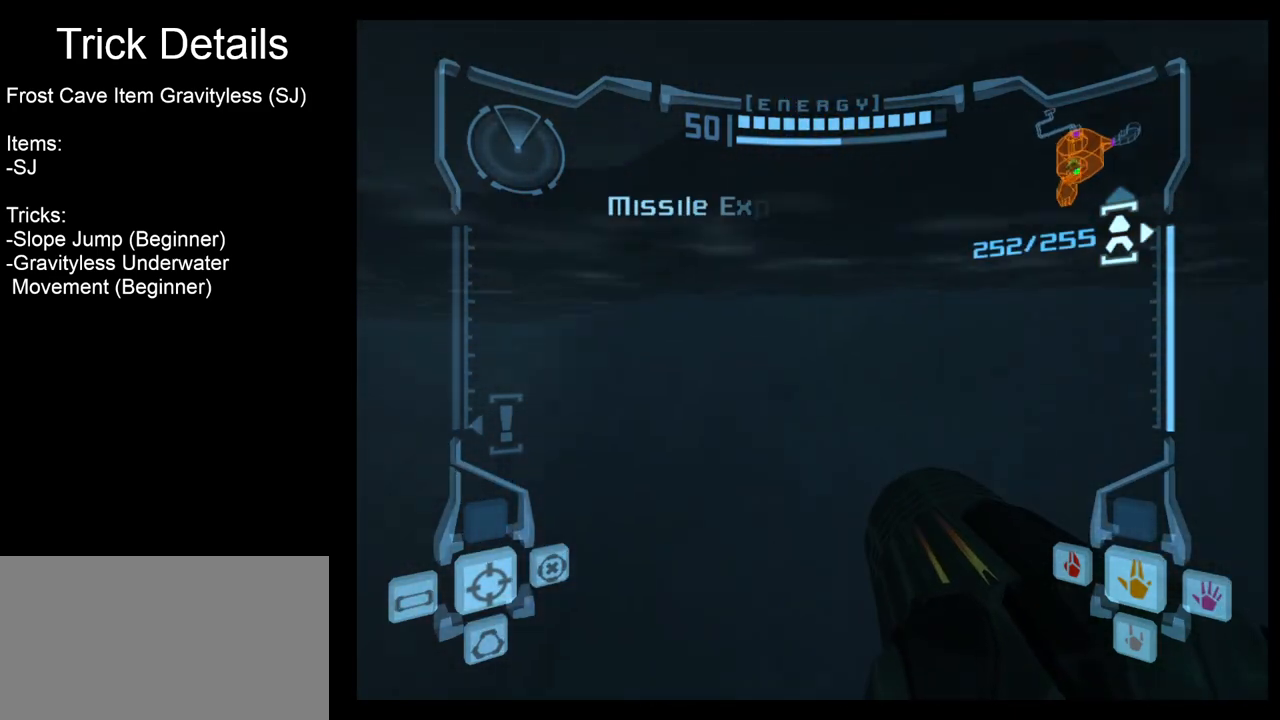
{"buttons": [], "left_stick": "left", "events": []}
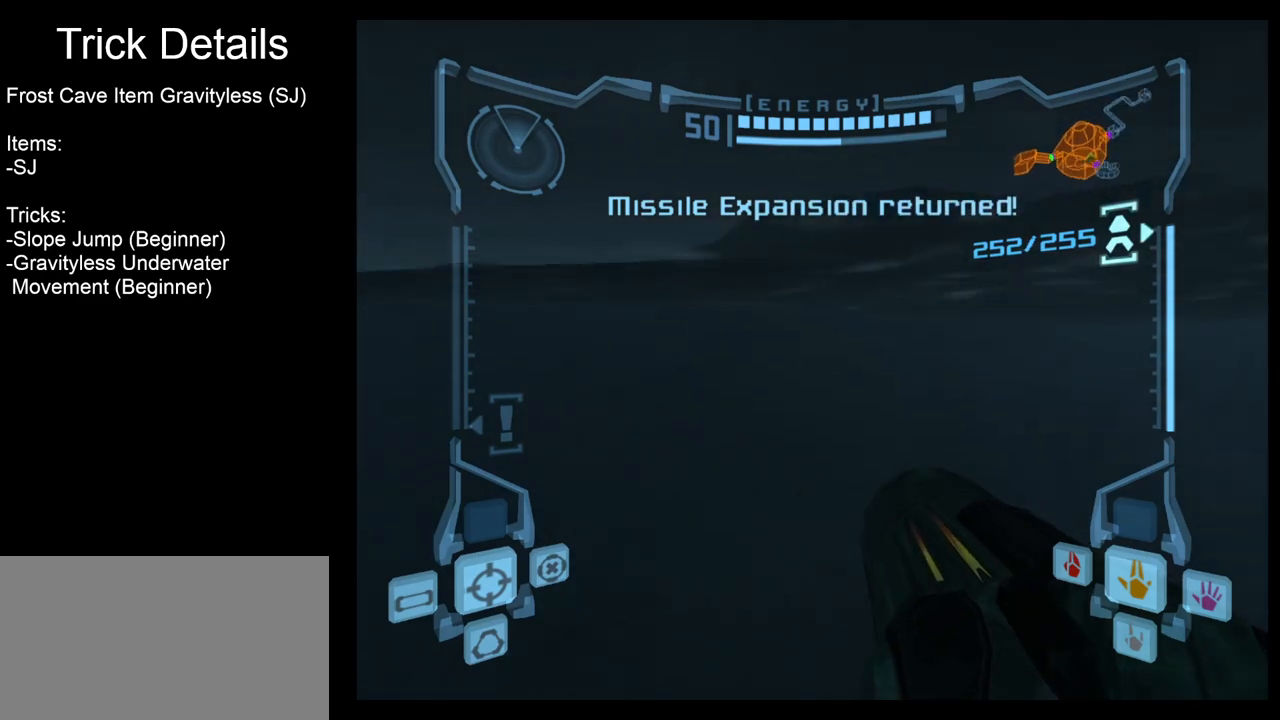
{"buttons": [], "left_stick": "left", "events": []}
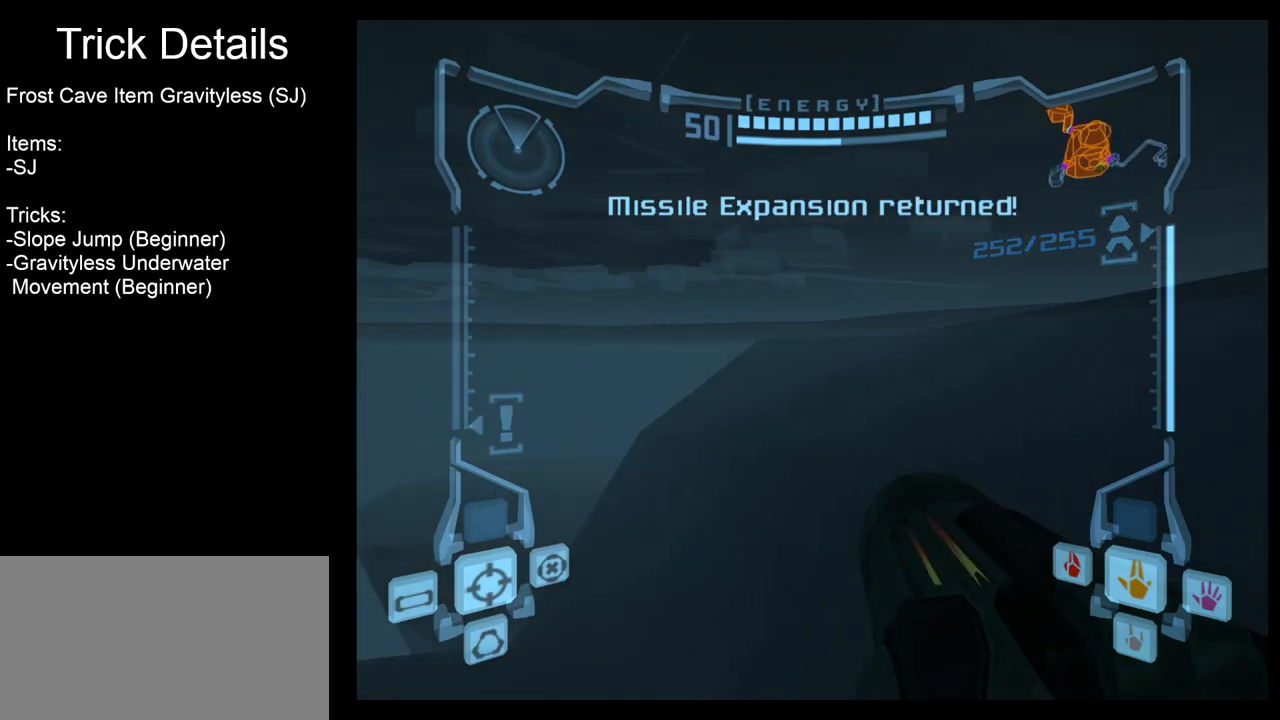
{"buttons": ["R1"], "left_stick": "up", "events": [[333, "R1", "down"], [350, "left_stick", "up"]]}
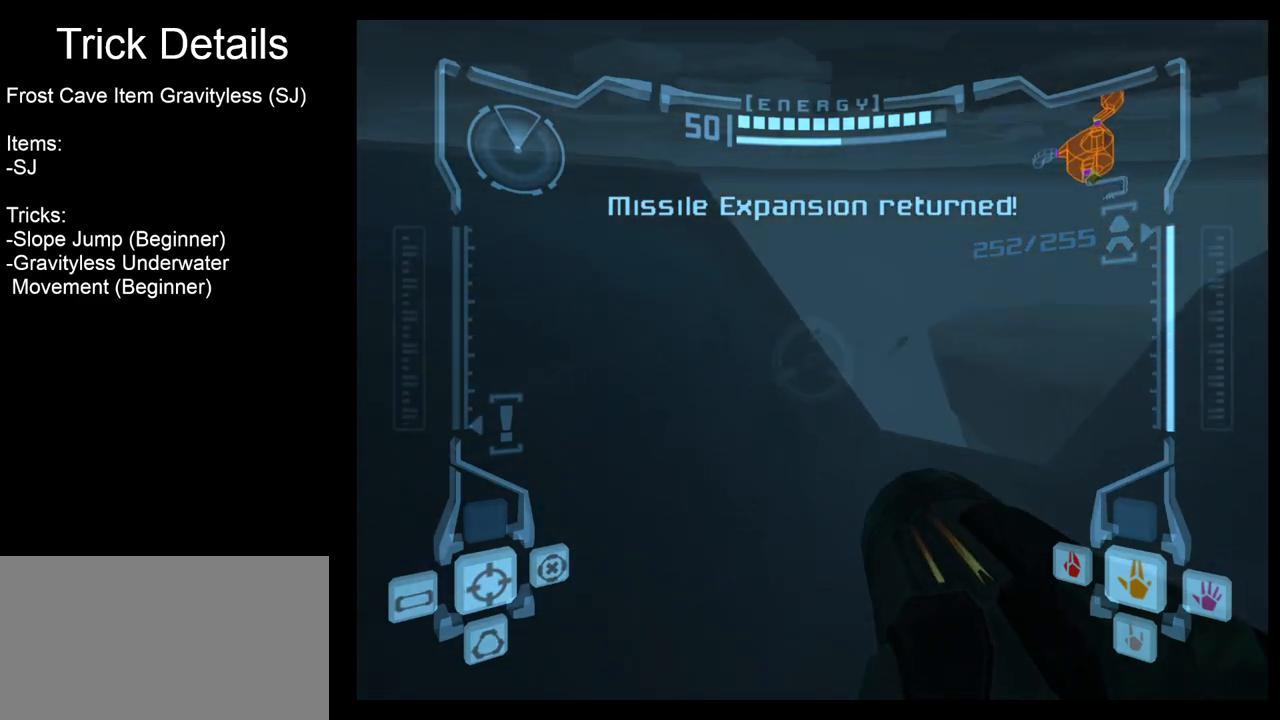
{"buttons": ["L1"], "left_stick": "up", "events": [[50, "left_stick", "up-right"], [267, "L1", "down"], [267, "R1", "up"], [333, "left_stick", "up"]]}